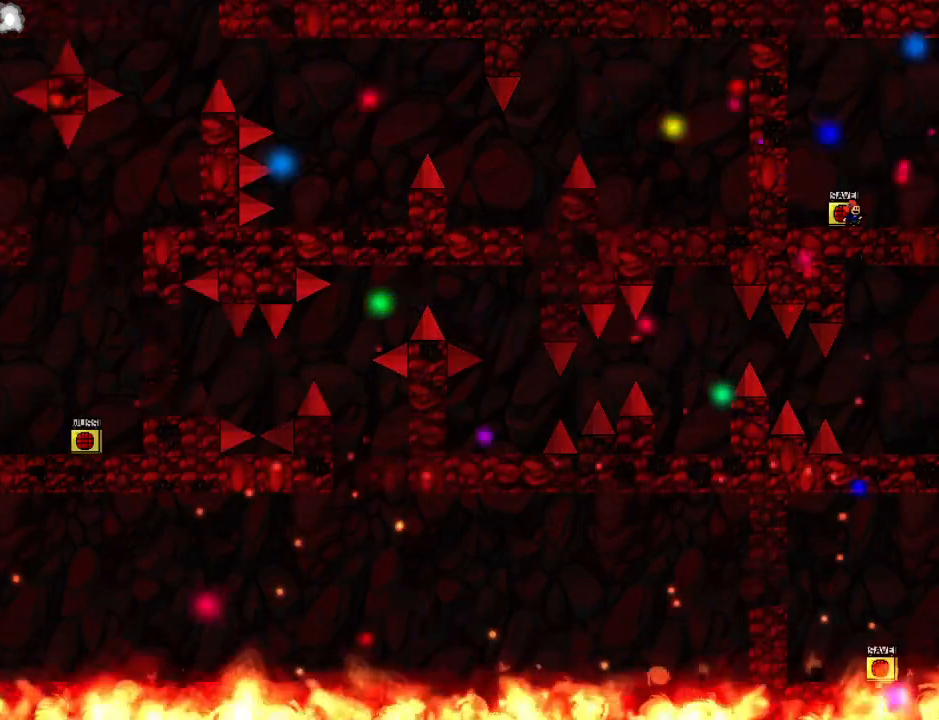
Gameplay with keyboard; each line is a JSON object with the keys held at the frame after it. "events" lists presses ("down") and releases ("up") of "down", "left", "r", "right", "up" and "z" between this image and that frame as [ms after this image, input, new state], when the widget could be followed in between. No other keys are recorded. Mouse input is not recorded. Not read: other_keys.
{"keys": ["left"], "events": [[360, "left", "down"], [360, "z", "down"], [440, "z", "up"]]}
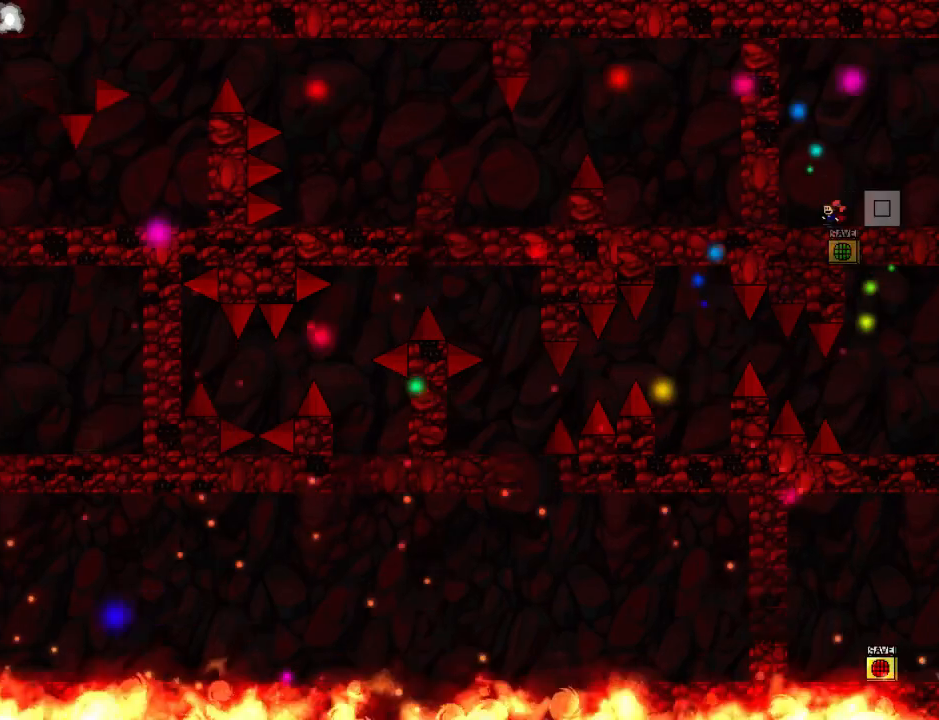
{"keys": ["down", "left"], "events": [[20, "left", "up"], [40, "z", "down"], [140, "left", "down"], [140, "z", "up"], [200, "z", "down"], [300, "down", "down"], [300, "z", "up"], [380, "z", "down"], [440, "z", "up"]]}
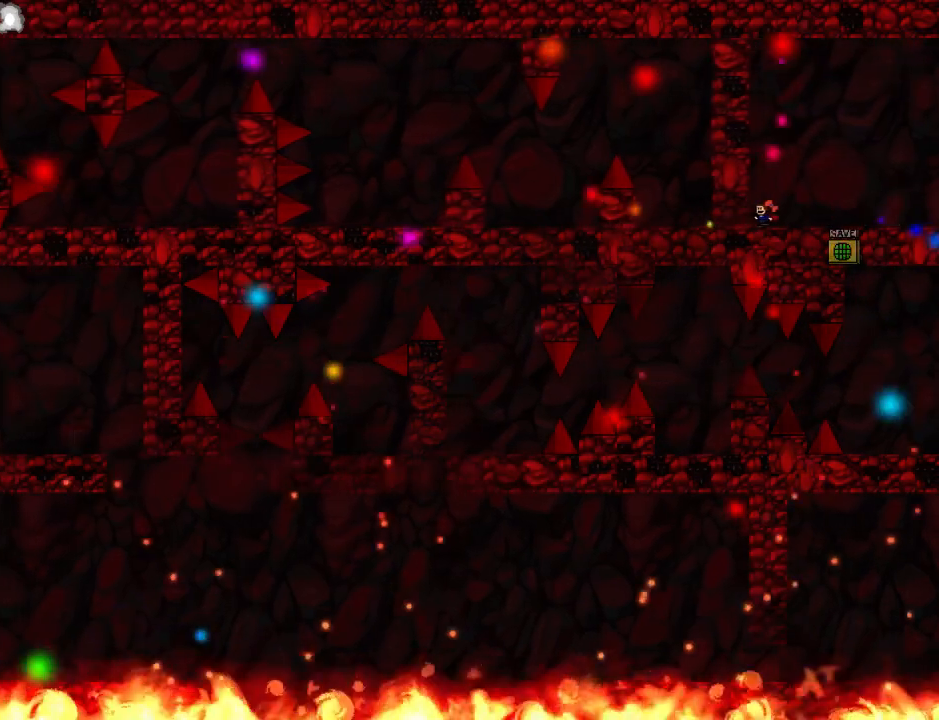
{"keys": [], "events": [[80, "down", "up"], [460, "left", "up"]]}
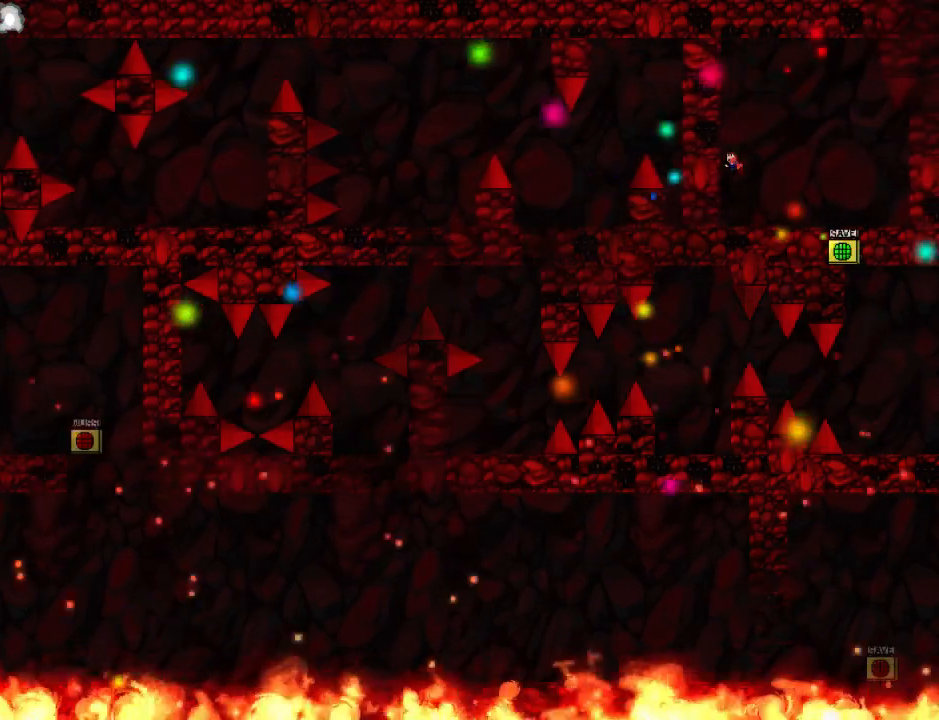
{"keys": ["left"], "events": [[280, "left", "down"]]}
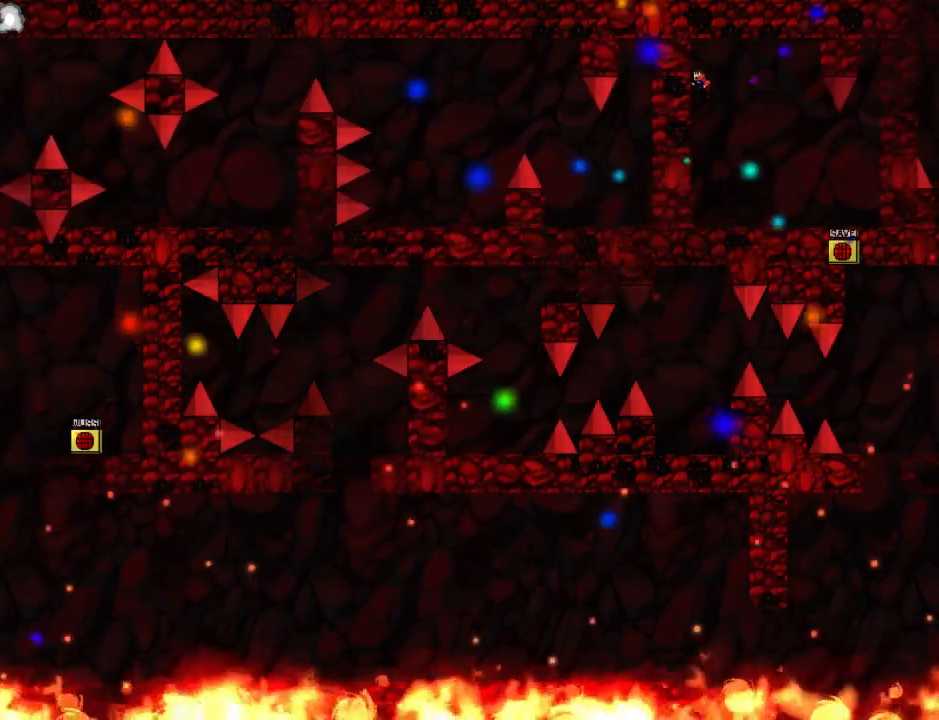
{"keys": ["left", "z"], "events": [[160, "z", "down"], [220, "z", "up"], [320, "z", "down"], [380, "z", "up"], [440, "z", "down"]]}
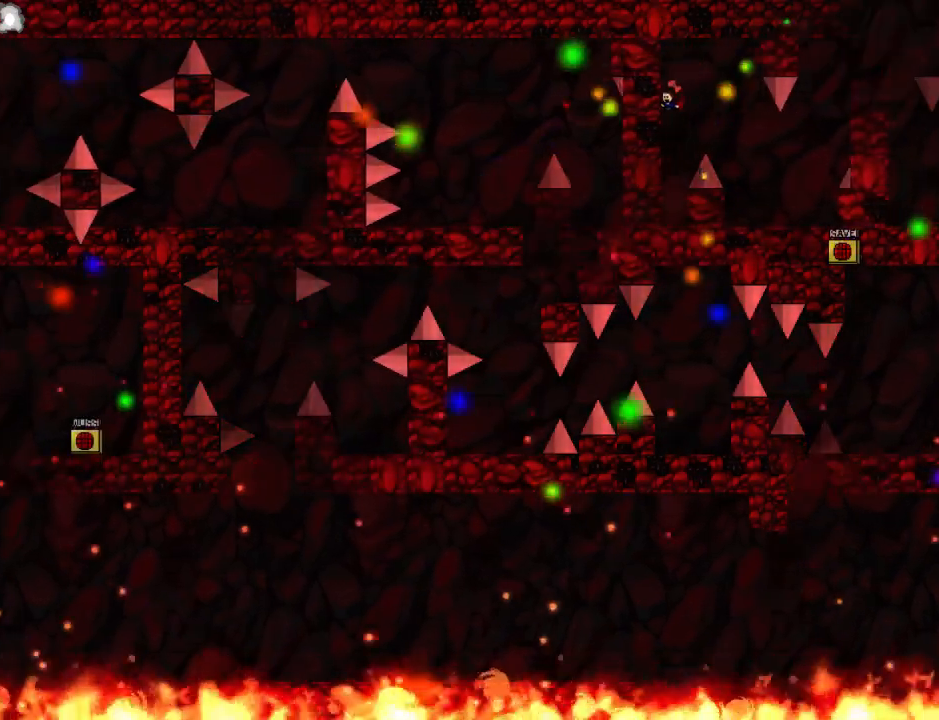
{"keys": ["left"], "events": [[40, "z", "up"]]}
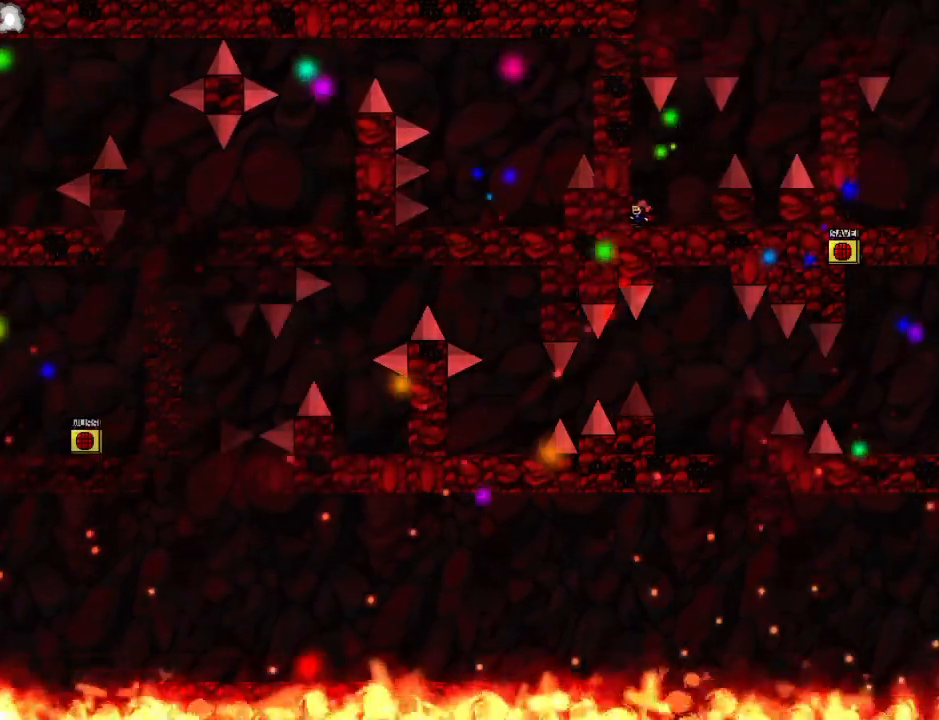
{"keys": ["left"], "events": [[240, "left", "up"], [340, "left", "down"]]}
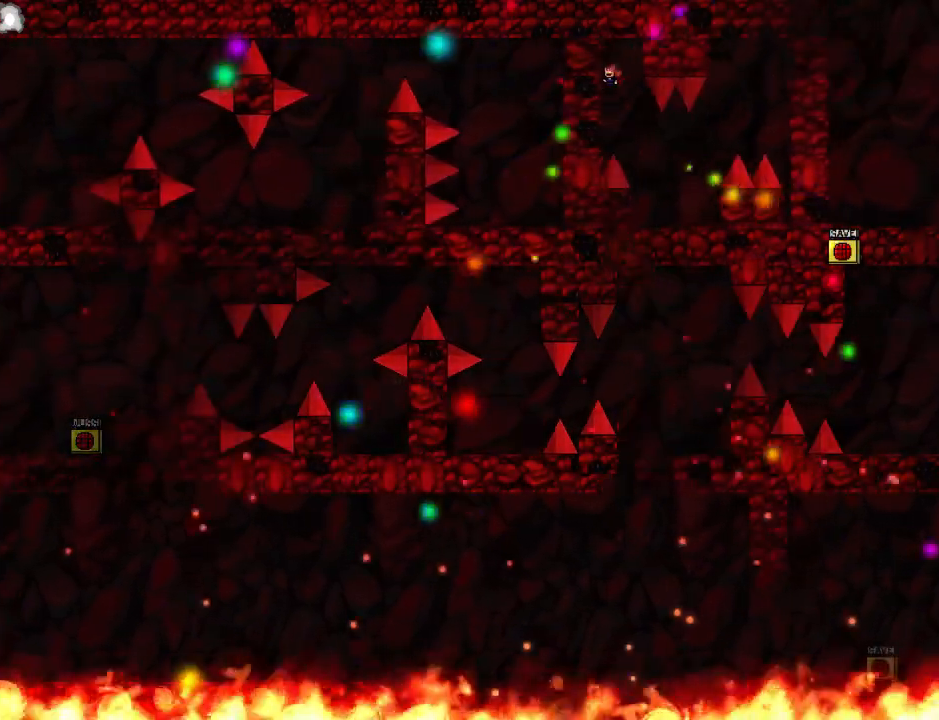
{"keys": ["left"], "events": [[180, "z", "down"], [200, "z", "up"], [320, "z", "down"], [400, "z", "up"]]}
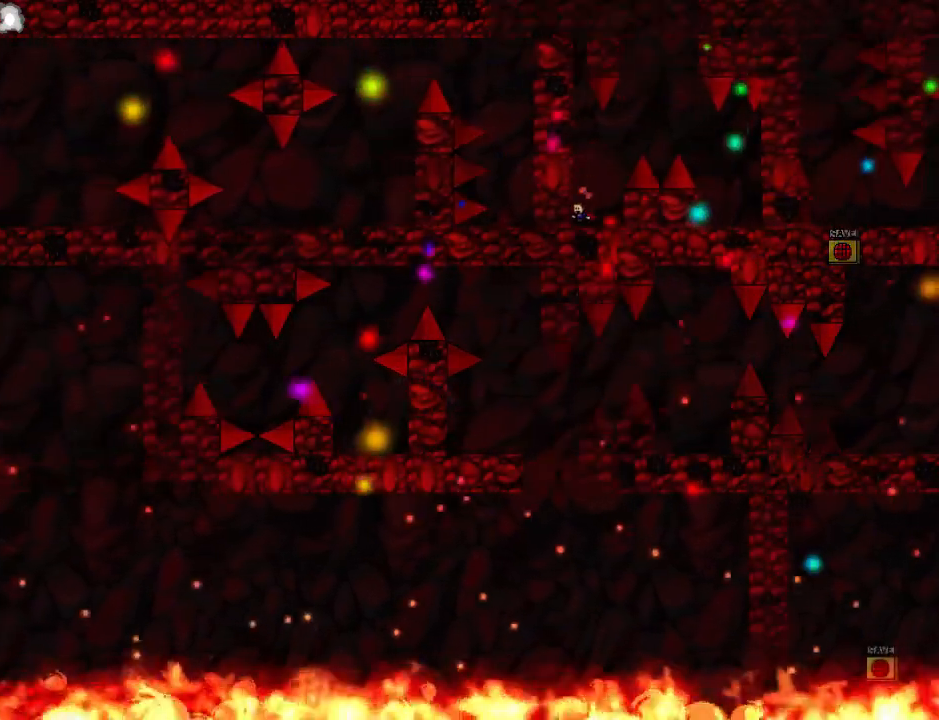
{"keys": ["right"], "events": [[20, "z", "down"], [80, "z", "up"], [120, "left", "up"], [440, "right", "down"]]}
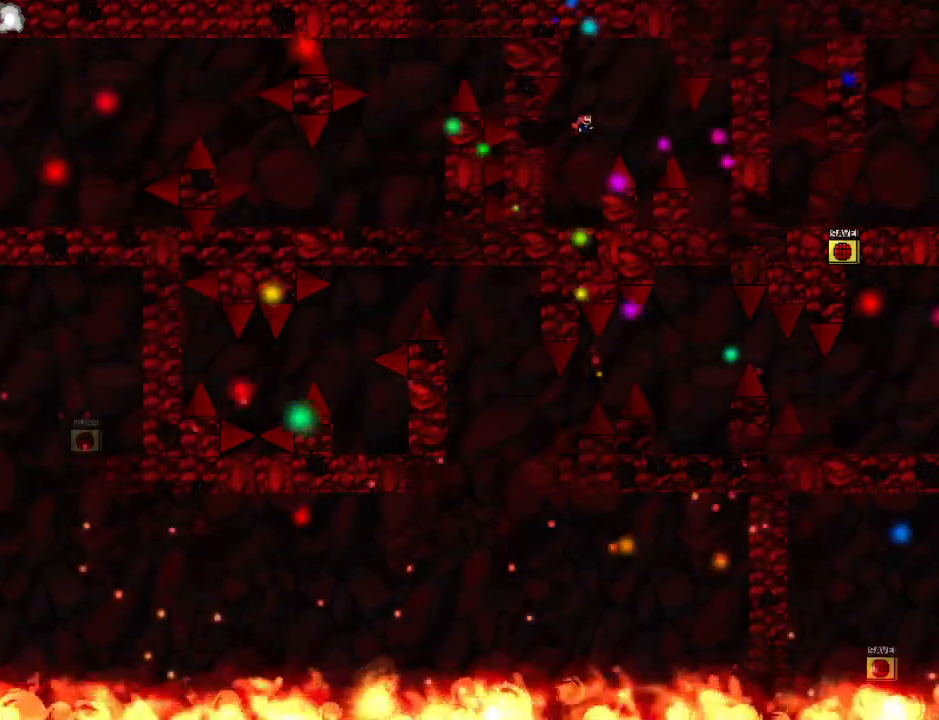
{"keys": [], "events": [[300, "right", "up"], [440, "left", "down"], [500, "left", "up"]]}
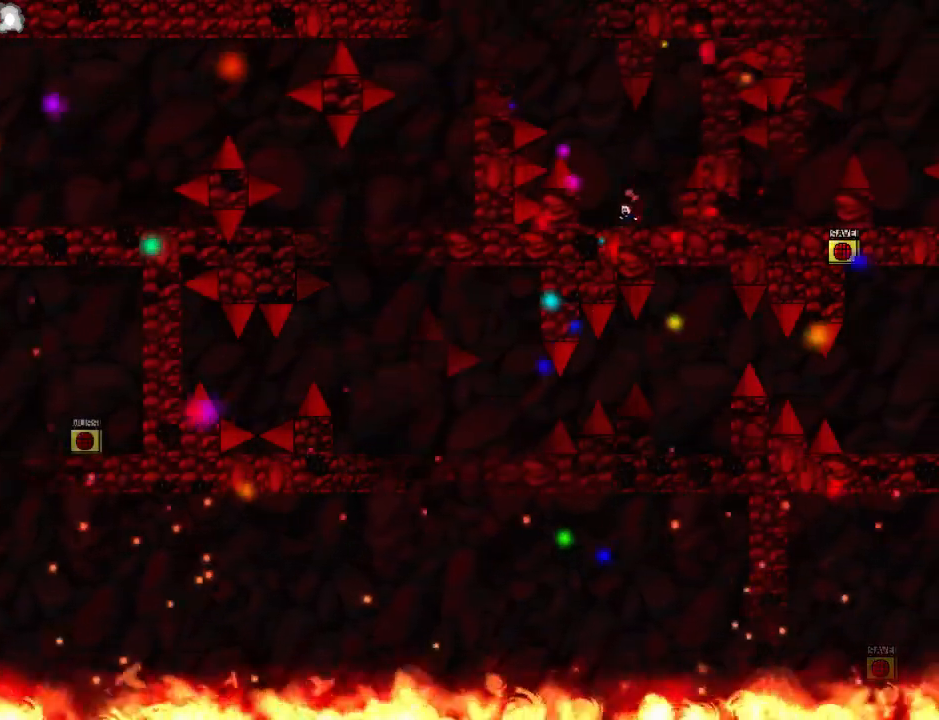
{"keys": [], "events": [[80, "left", "down"], [160, "left", "up"]]}
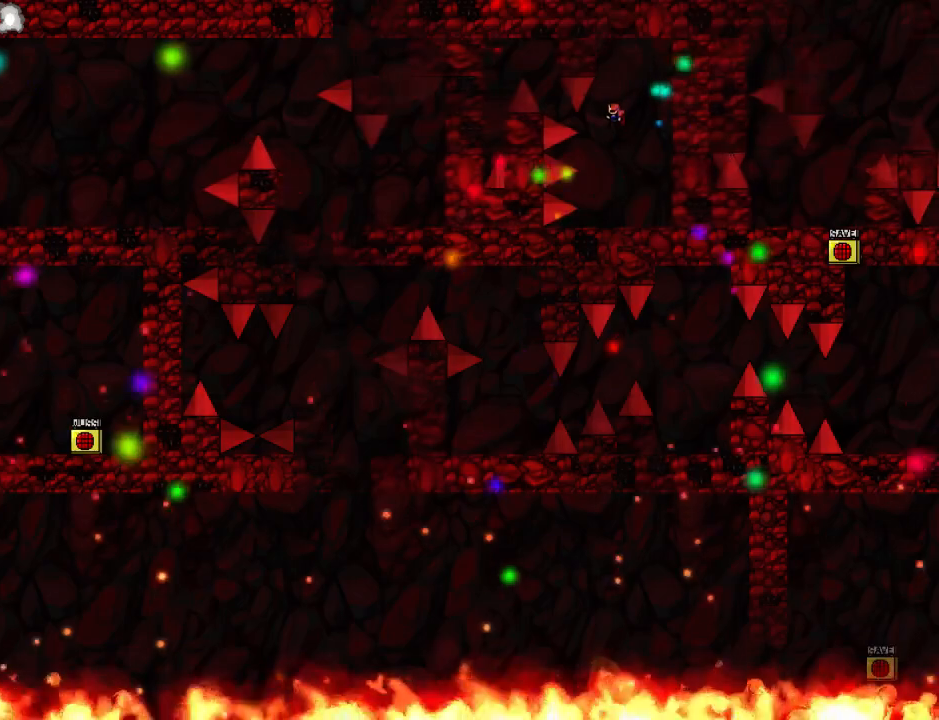
{"keys": ["left"], "events": [[180, "left", "down"]]}
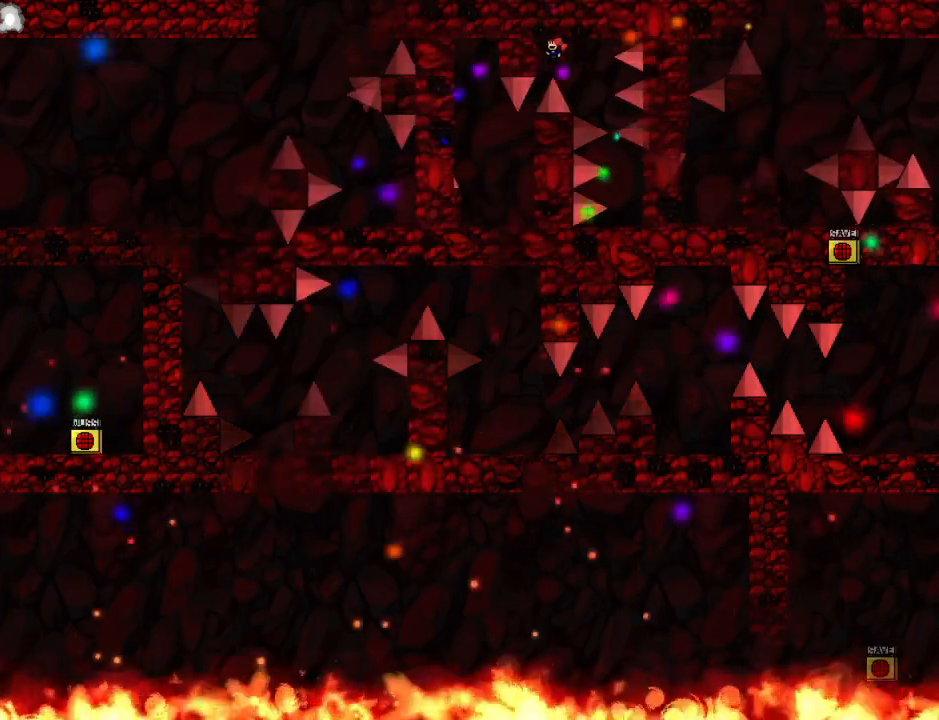
{"keys": [], "events": [[80, "left", "up"], [160, "left", "down"], [240, "left", "up"], [340, "left", "down"], [440, "left", "up"]]}
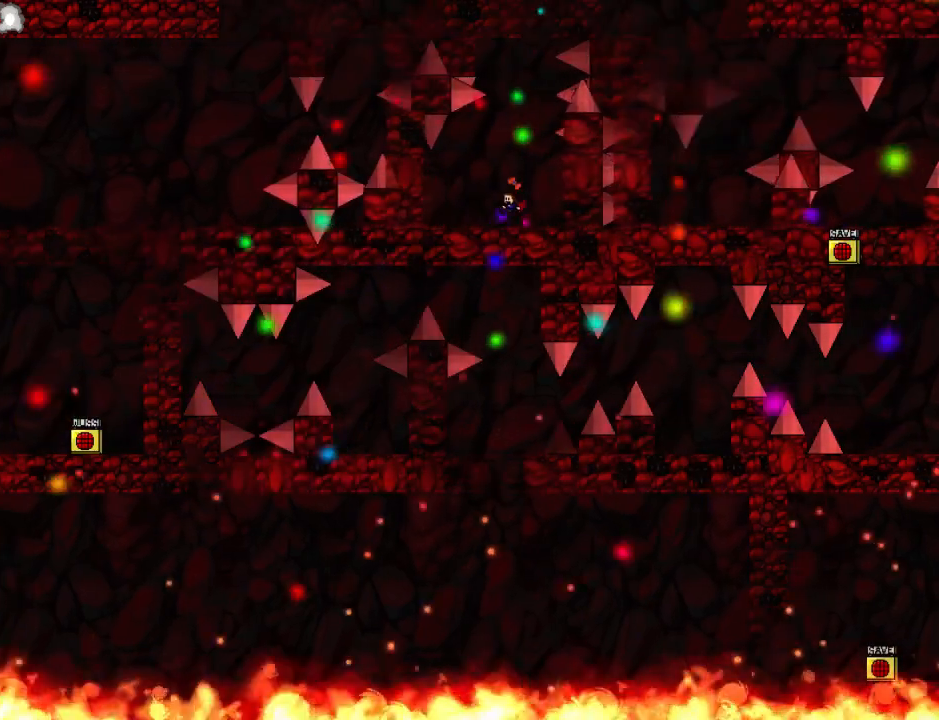
{"keys": [], "events": [[20, "left", "down"], [100, "left", "up"], [120, "z", "down"], [220, "left", "down"], [220, "z", "up"], [260, "z", "down"], [300, "left", "up"], [360, "z", "up"], [400, "left", "down"], [480, "left", "up"]]}
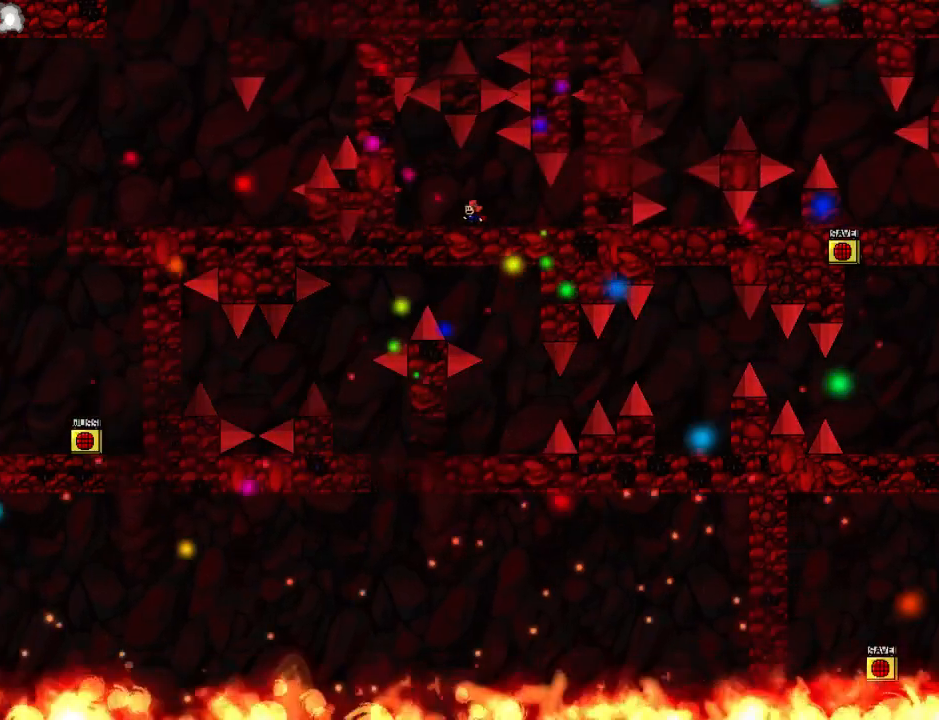
{"keys": ["left"], "events": [[120, "left", "down"], [180, "left", "up"], [220, "left", "down"]]}
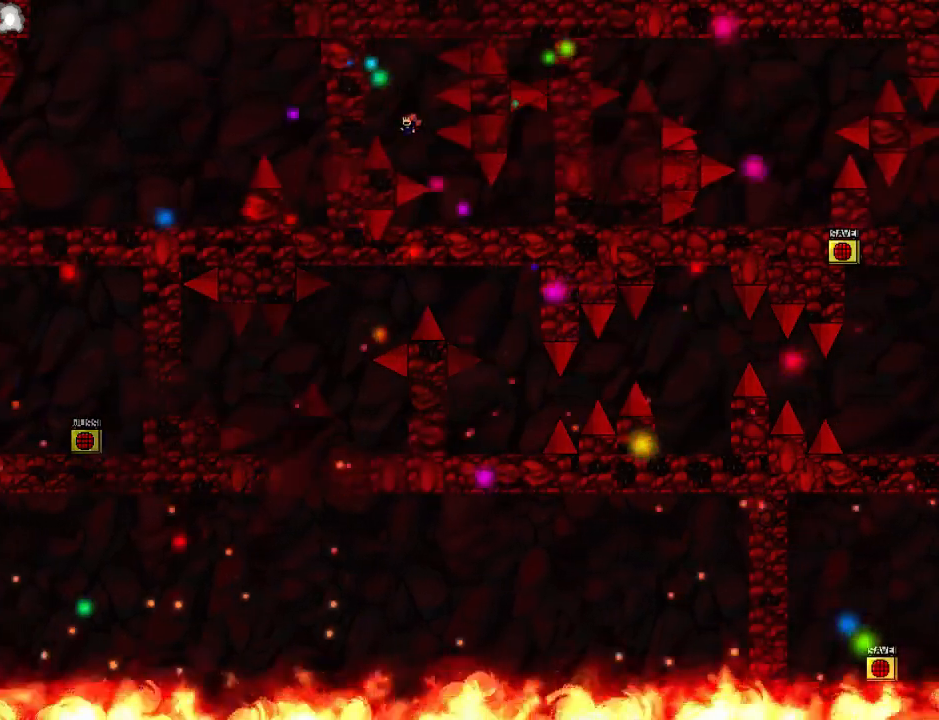
{"keys": ["left", "z"], "events": [[500, "z", "down"]]}
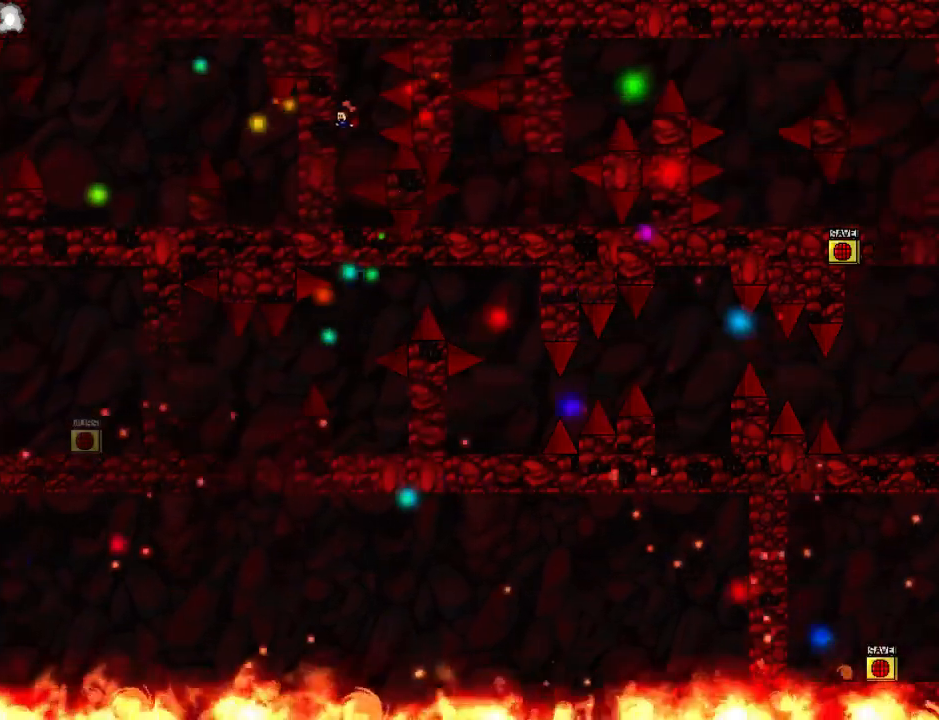
{"keys": ["left"], "events": [[40, "z", "up"], [120, "z", "down"], [200, "z", "up"], [260, "z", "down"], [320, "z", "up"], [400, "z", "down"], [440, "z", "up"]]}
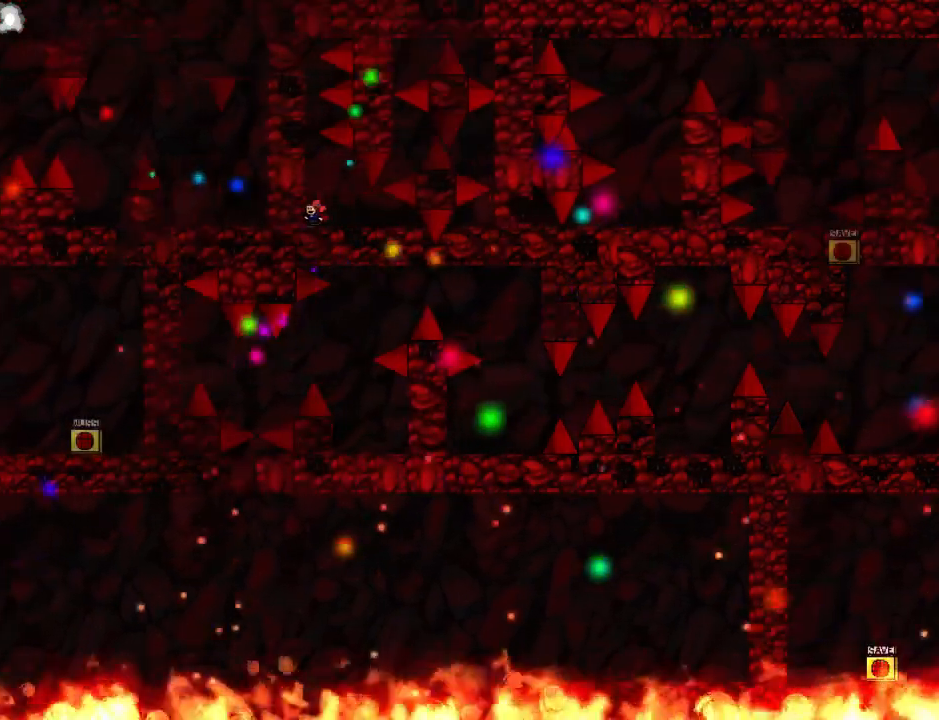
{"keys": ["left", "z"], "events": [[20, "z", "down"], [80, "z", "up"], [100, "right", "down"], [160, "left", "up"], [160, "z", "down"], [220, "z", "up"], [300, "z", "down"], [420, "right", "up"], [420, "z", "up"], [440, "left", "down"], [480, "z", "down"]]}
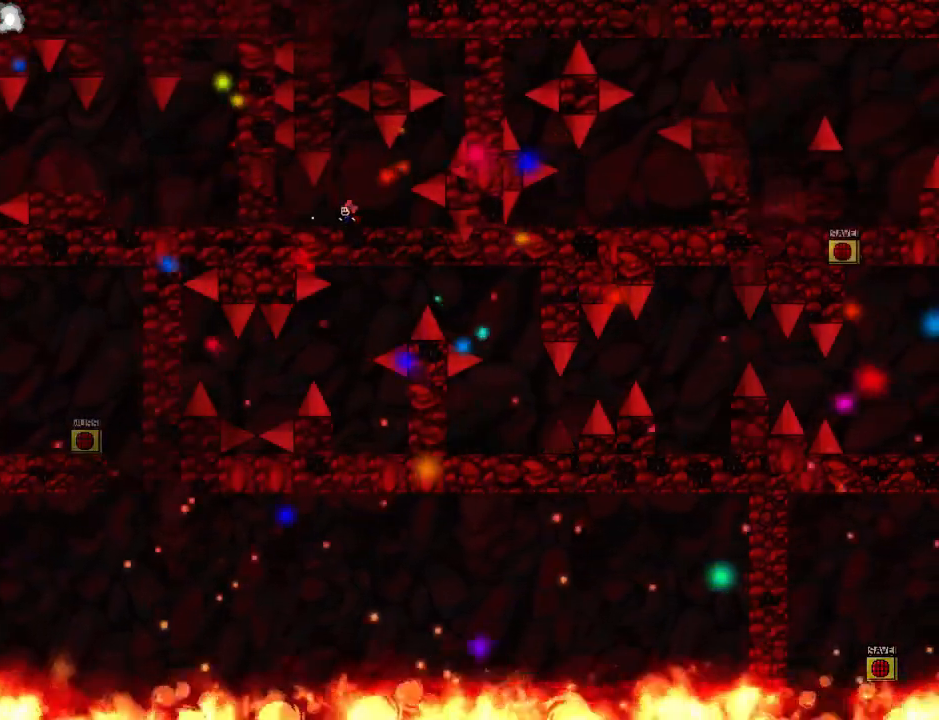
{"keys": [], "events": [[20, "left", "up"], [140, "left", "down"], [140, "z", "up"], [180, "left", "up"], [180, "z", "down"], [280, "left", "down"], [300, "z", "up"], [340, "left", "up"], [440, "left", "down"], [480, "left", "up"]]}
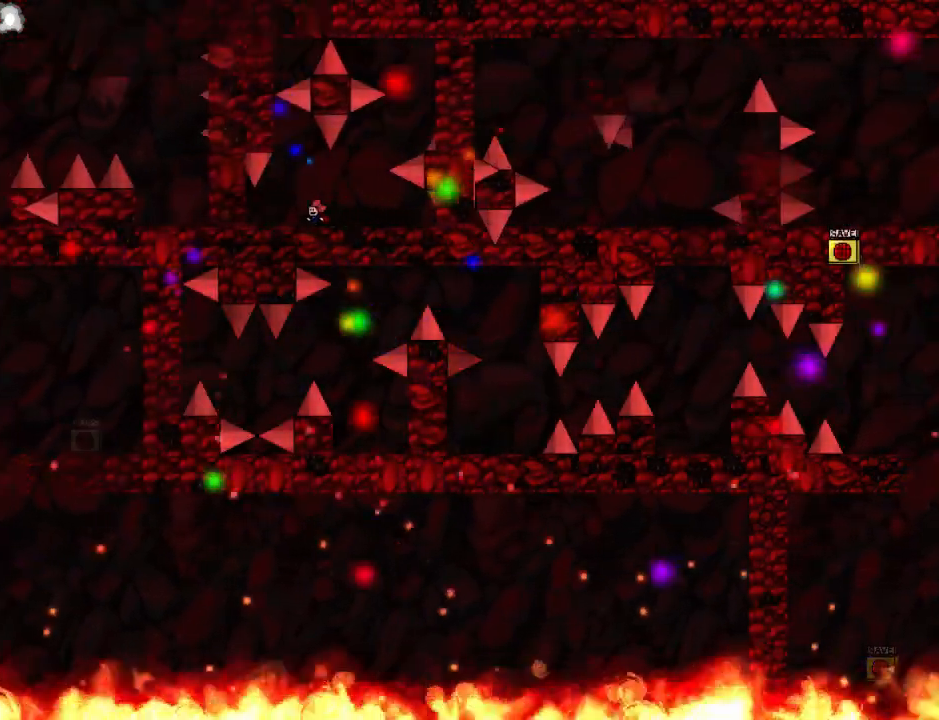
{"keys": ["left"], "events": [[60, "left", "down"], [120, "left", "up"], [160, "left", "down"], [260, "left", "up"], [480, "left", "down"]]}
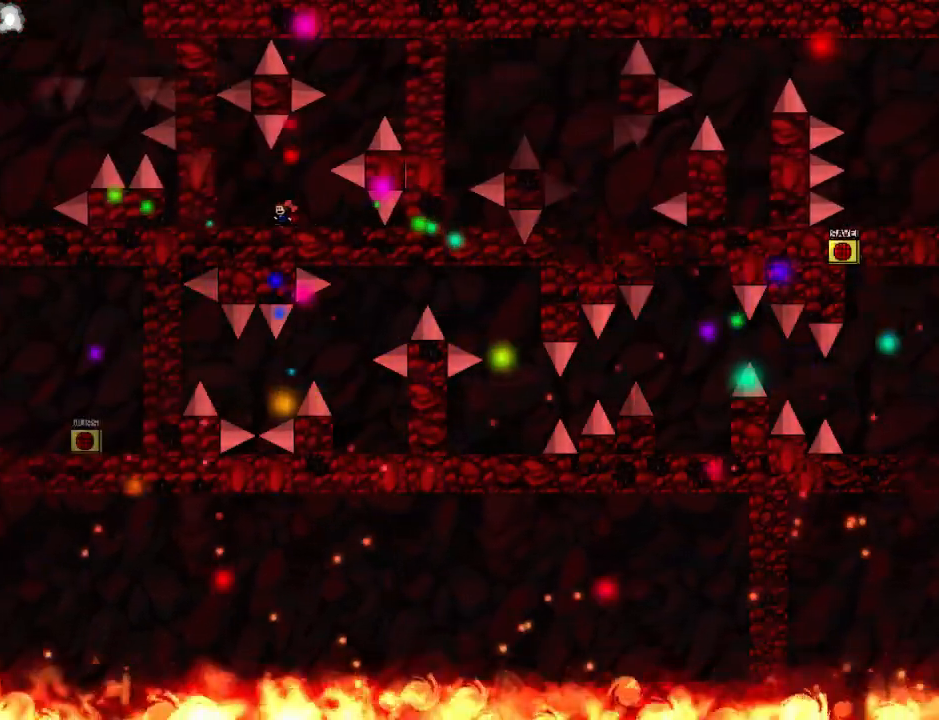
{"keys": [], "events": [[40, "left", "up"], [340, "right", "down"], [420, "right", "up"]]}
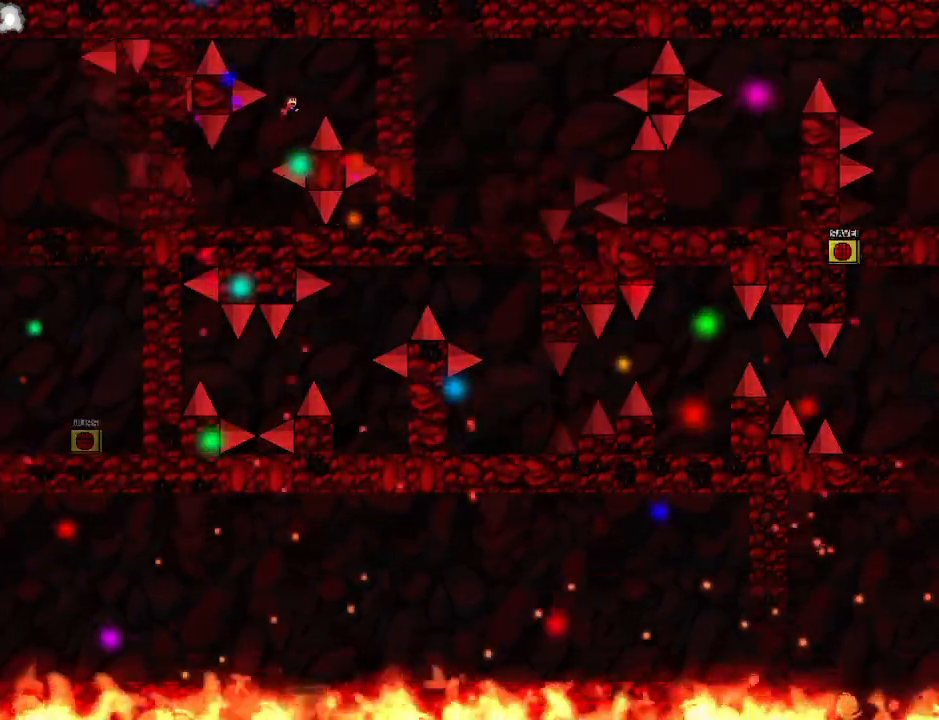
{"keys": ["right"], "events": [[20, "right", "down"]]}
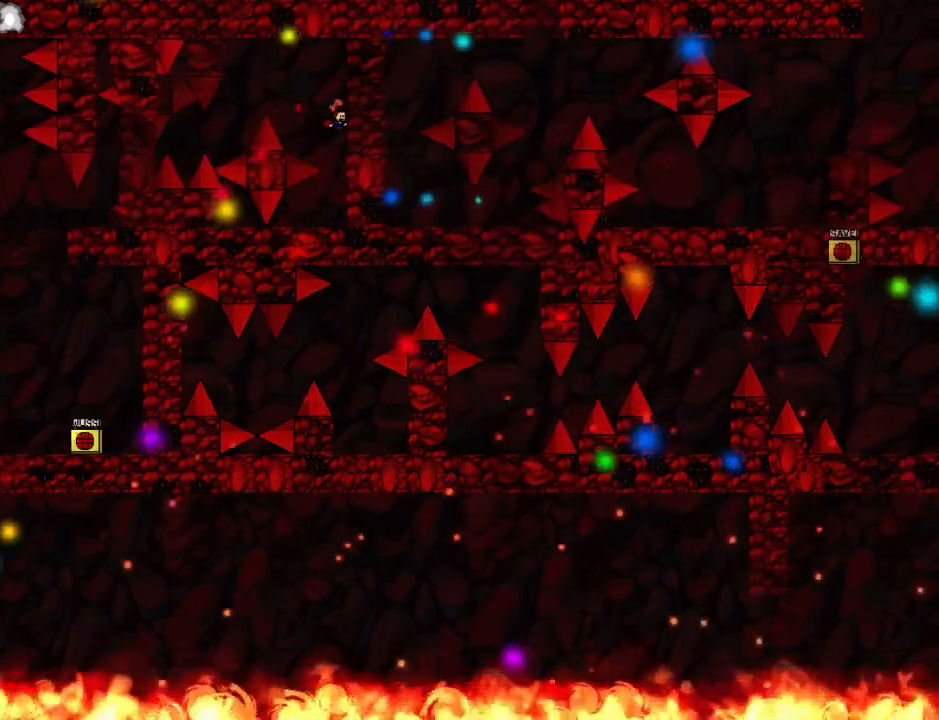
{"keys": [], "events": [[160, "left", "down"], [160, "right", "up"], [260, "left", "up"]]}
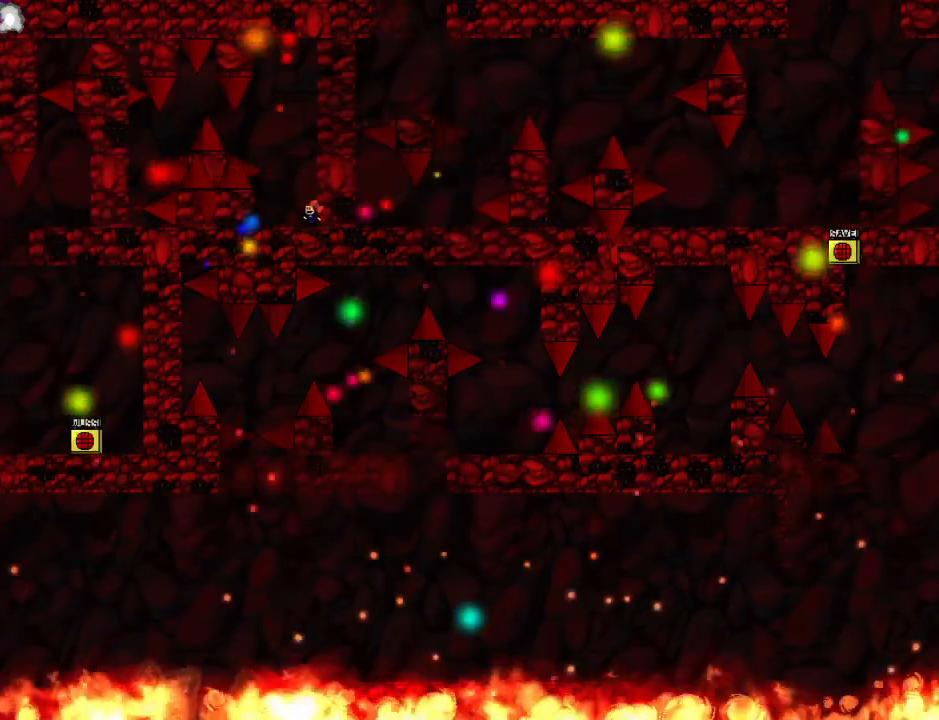
{"keys": ["left"], "events": [[20, "left", "down"]]}
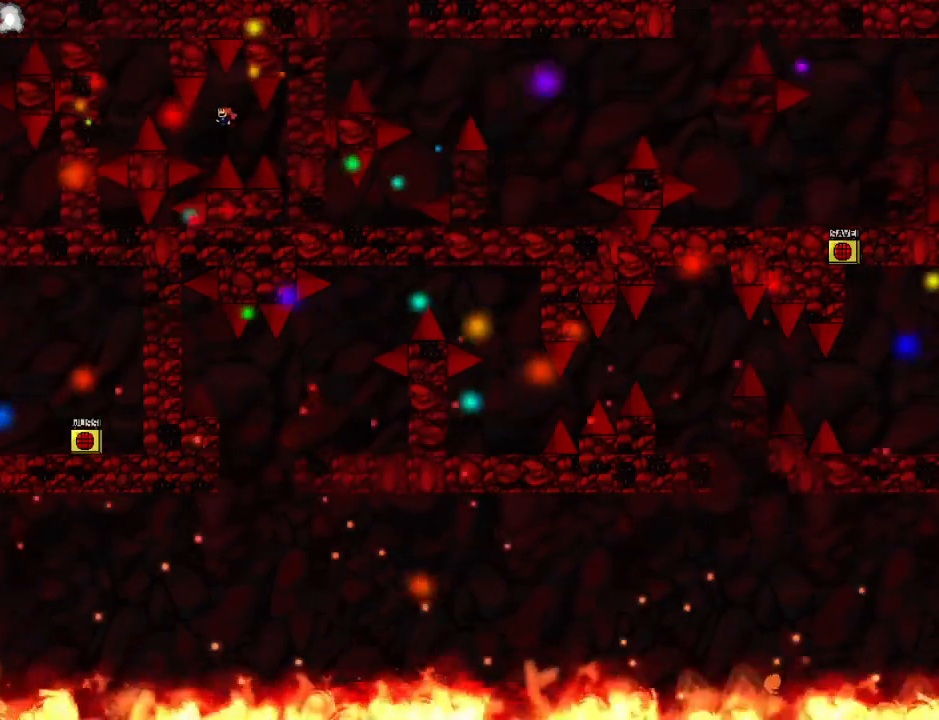
{"keys": [], "events": [[60, "left", "up"], [200, "left", "down"], [440, "left", "up"]]}
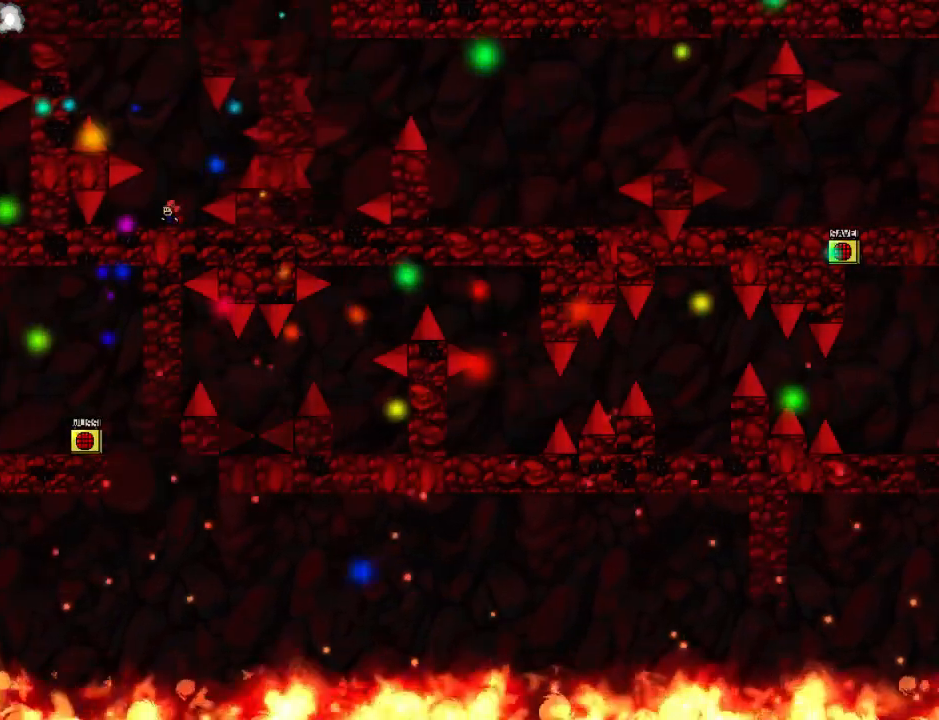
{"keys": [], "events": [[60, "left", "down"], [180, "left", "up"], [240, "left", "down"], [320, "left", "up"], [400, "left", "down"], [480, "left", "up"]]}
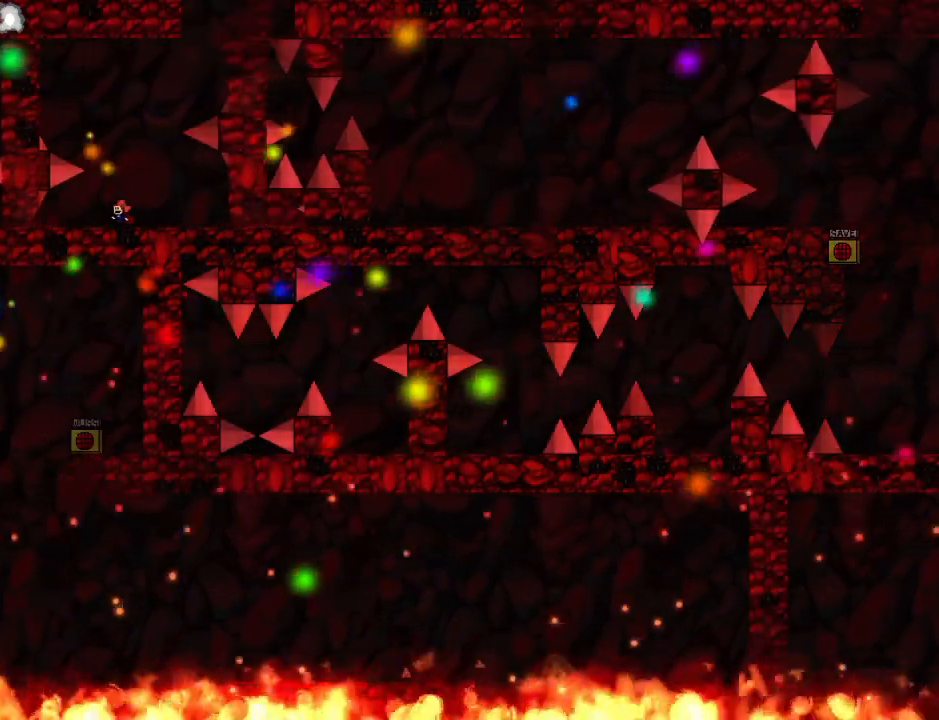
{"keys": ["left"], "events": [[300, "left", "down"], [380, "left", "up"], [480, "left", "down"]]}
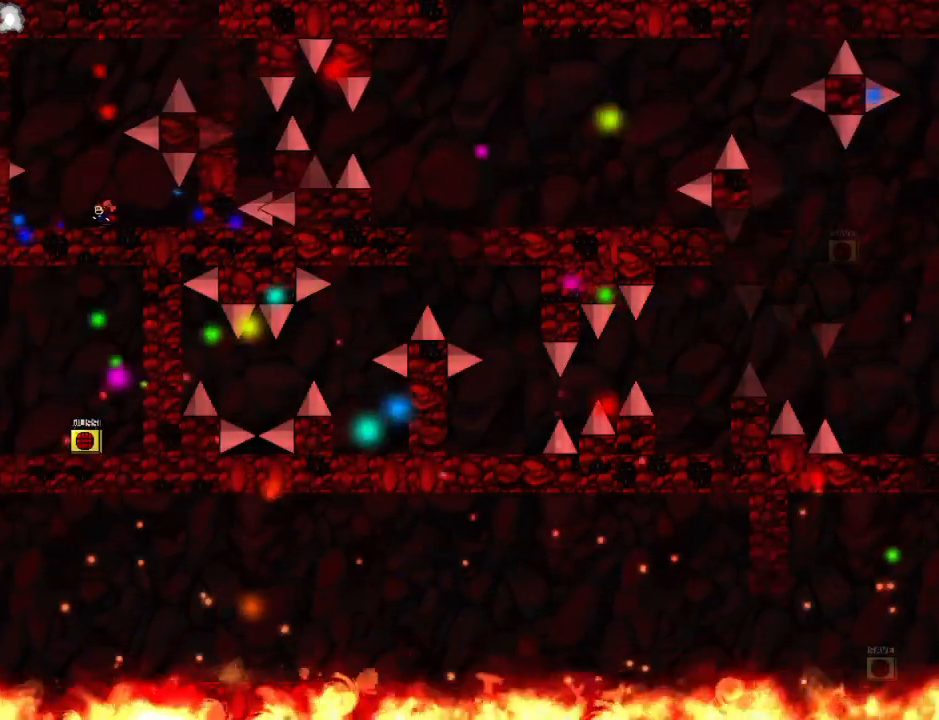
{"keys": [], "events": [[100, "left", "up"]]}